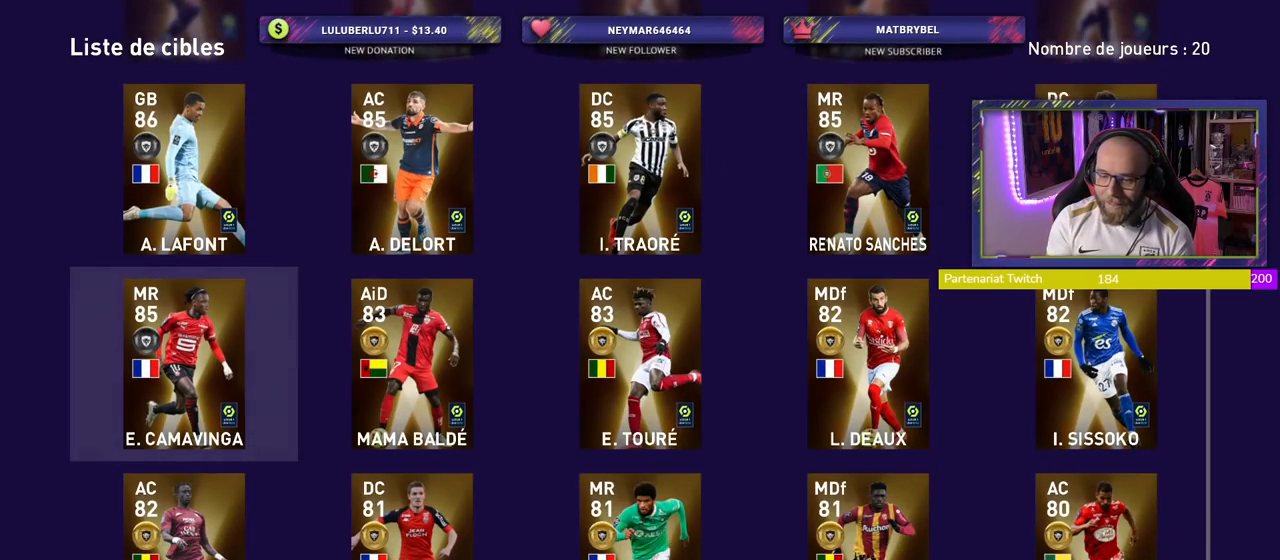
Gameplay with a controller (PlayStation layout); each line is a JSON object with the inputs held at the frame after it. "events" lists button and stick changes between this image and that frame as [ms after this image, input, new state], when the widget could be followed in between. Not read: left_stick.
{"buttons": ["CIRCLE"], "right_stick": "center", "events": [[160, "CIRCLE", "down"], [300, "CIRCLE", "up"], [440, "CIRCLE", "down"]]}
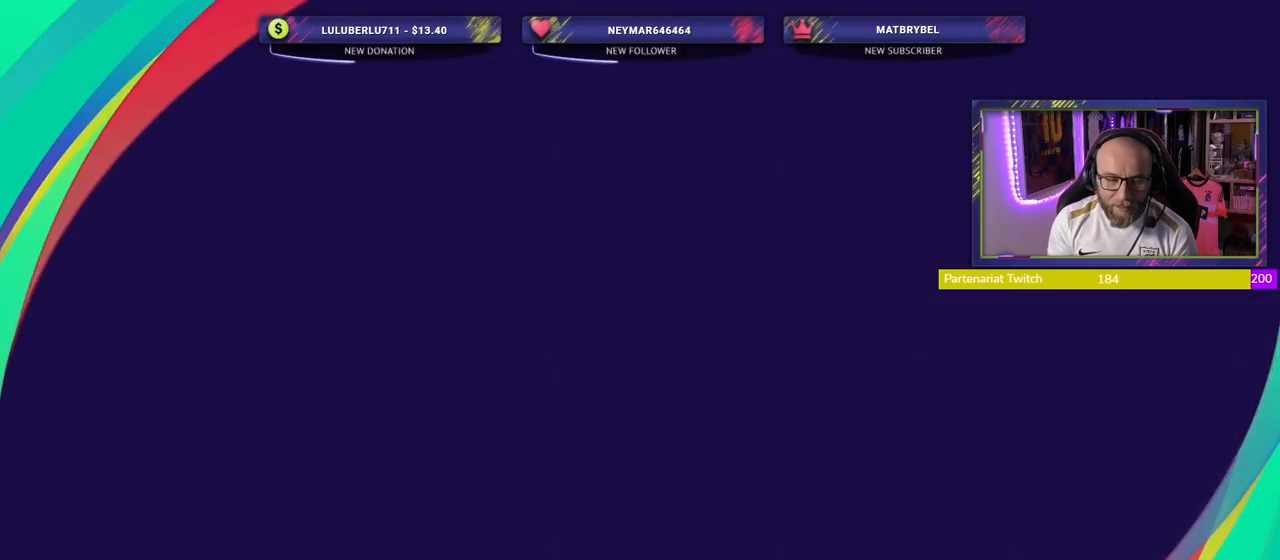
{"buttons": [], "right_stick": "center", "events": [[80, "CIRCLE", "up"]]}
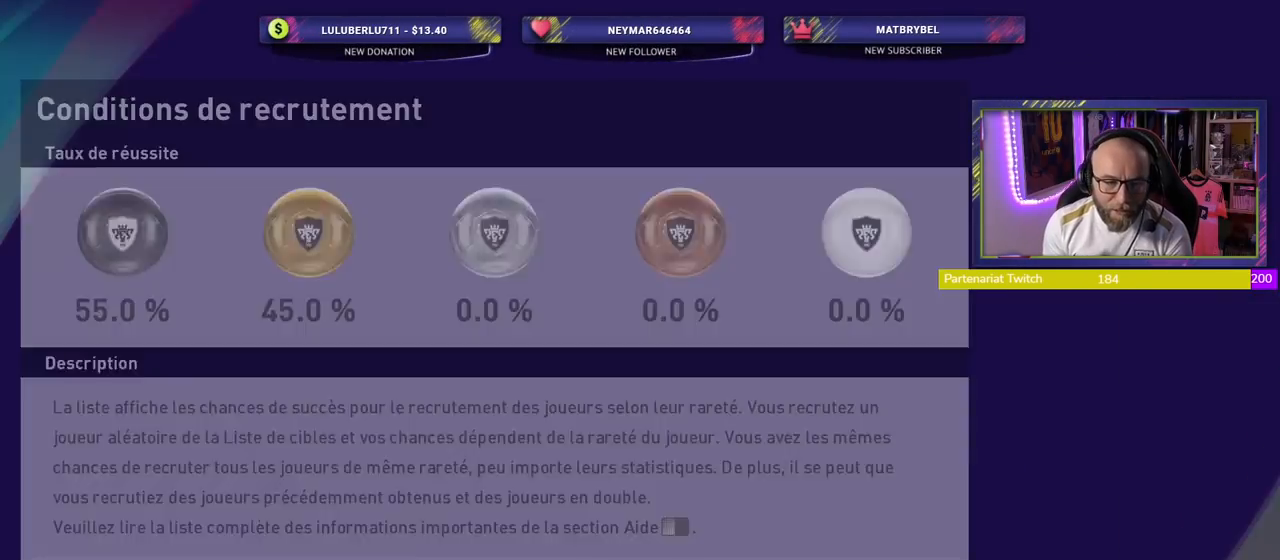
{"buttons": [], "right_stick": "center", "events": []}
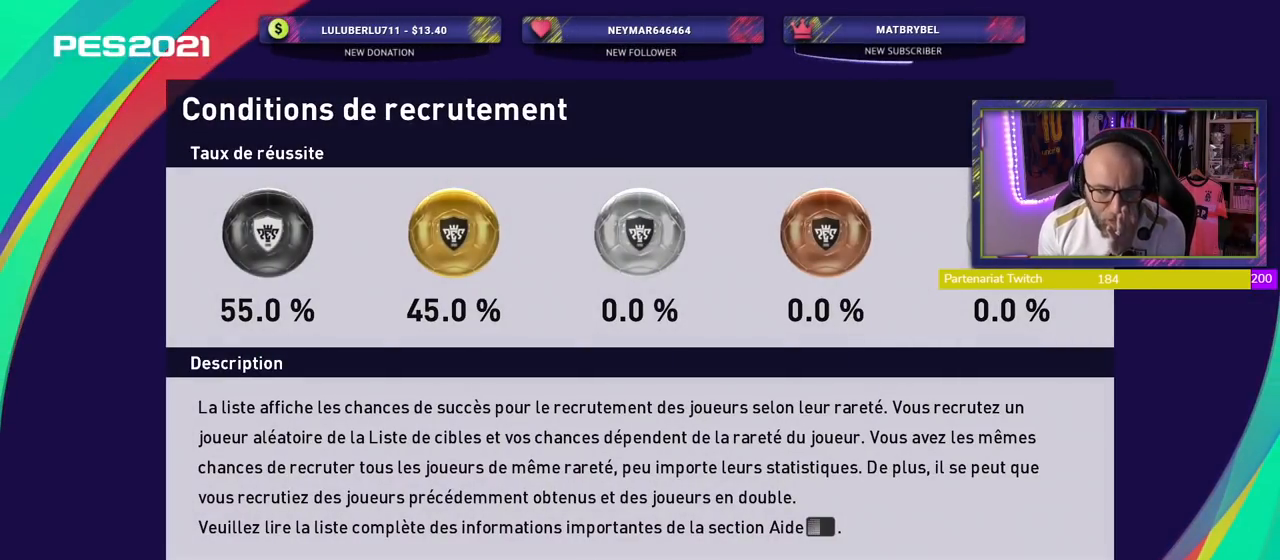
{"buttons": [], "right_stick": "center", "events": []}
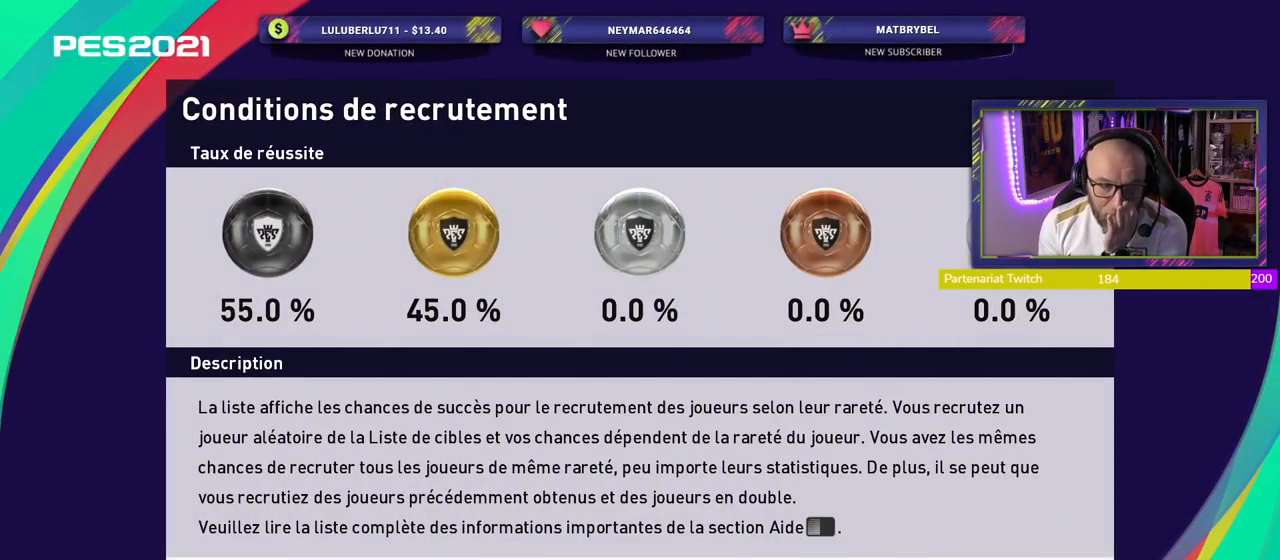
{"buttons": [], "right_stick": "center", "events": []}
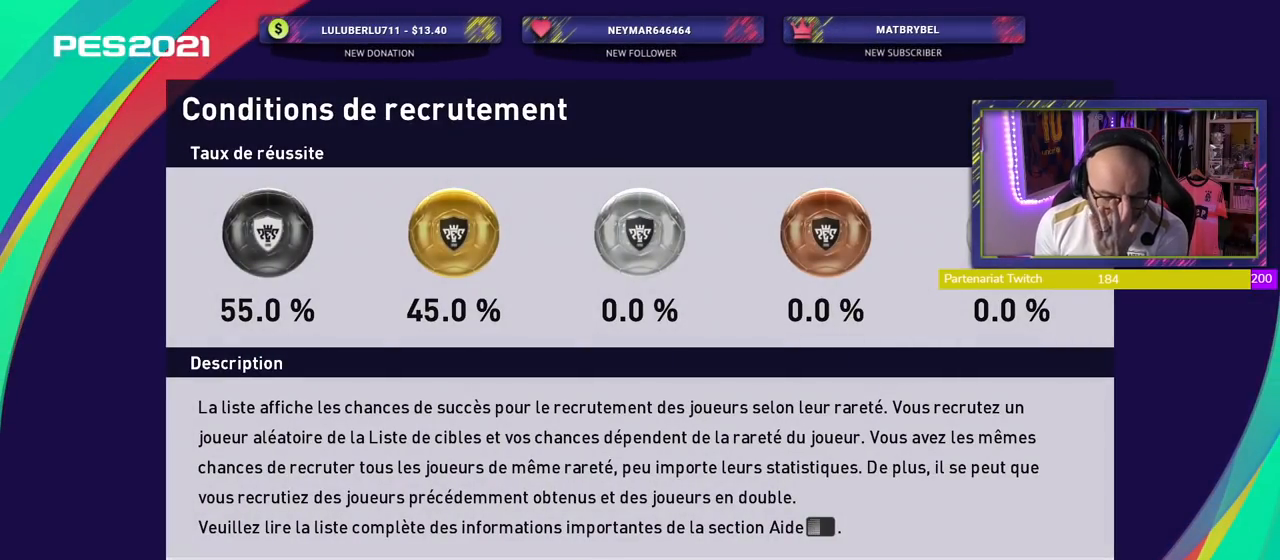
{"buttons": [], "right_stick": "center", "events": []}
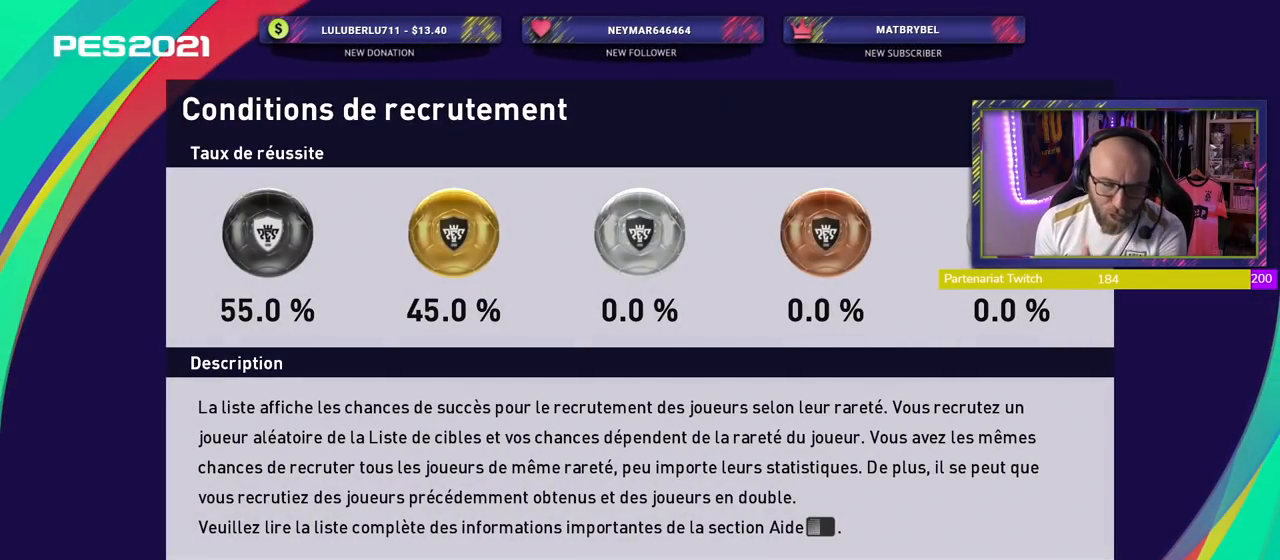
{"buttons": [], "right_stick": "center", "events": []}
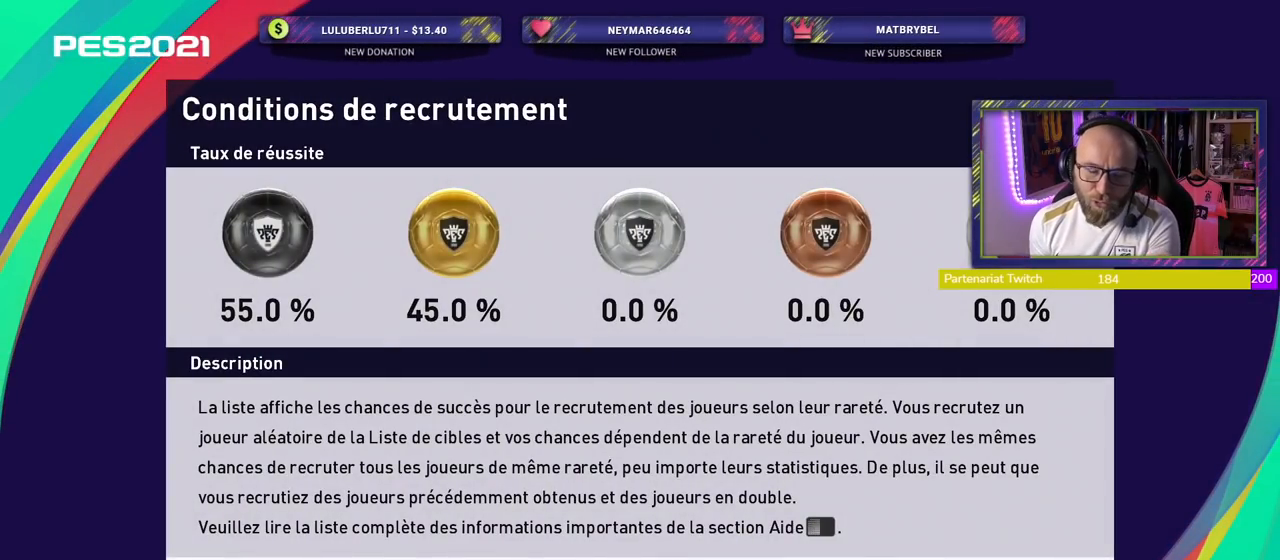
{"buttons": [], "right_stick": "center", "events": []}
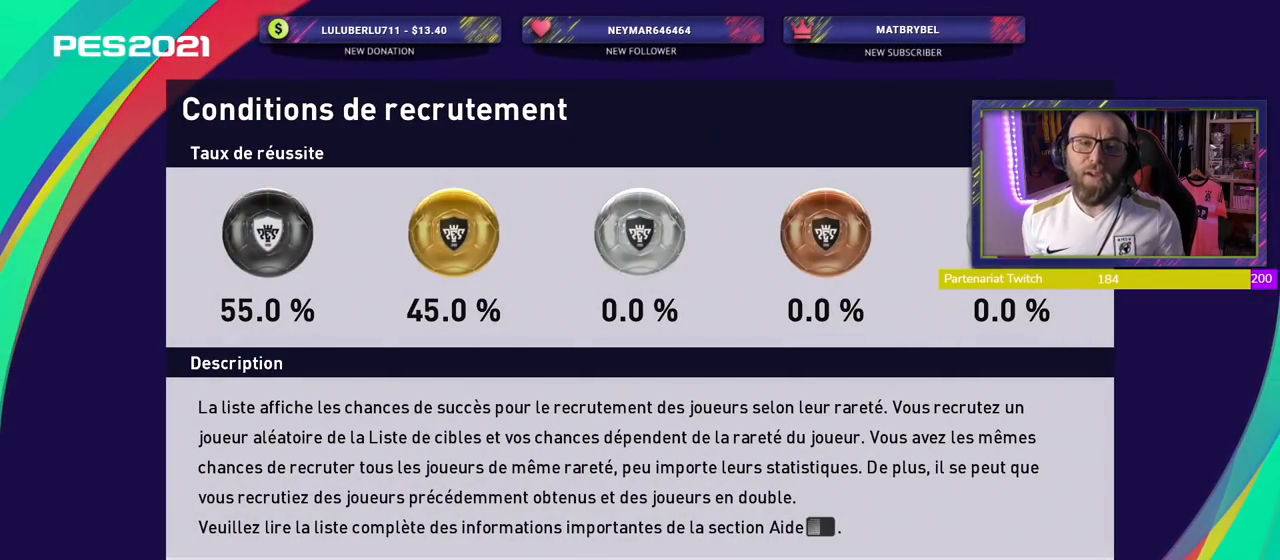
{"buttons": [], "right_stick": "center", "events": []}
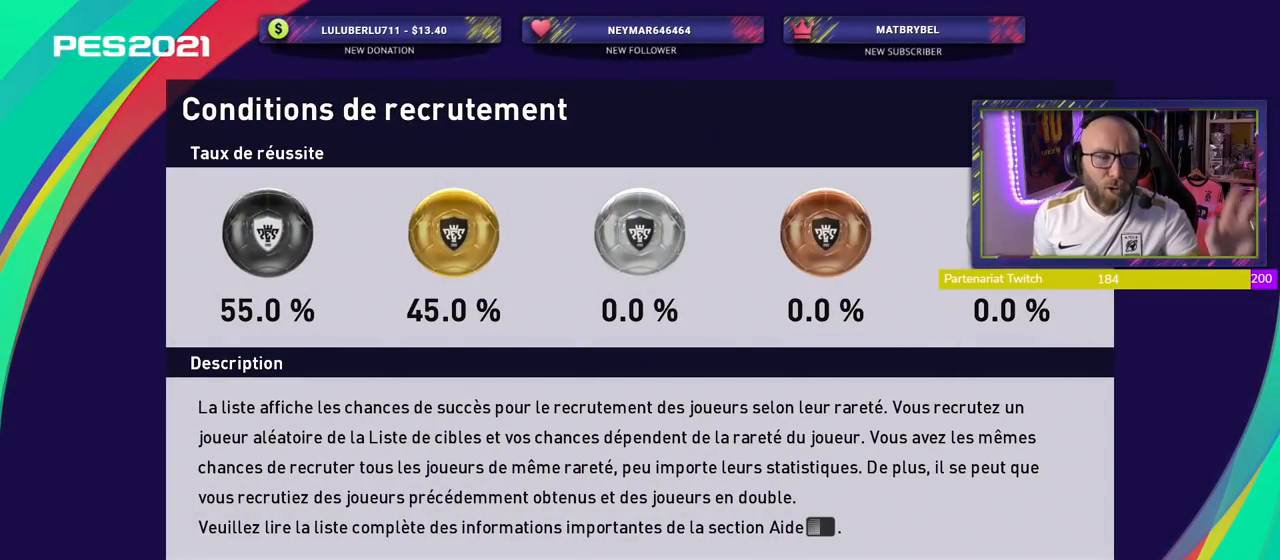
{"buttons": [], "right_stick": "center", "events": []}
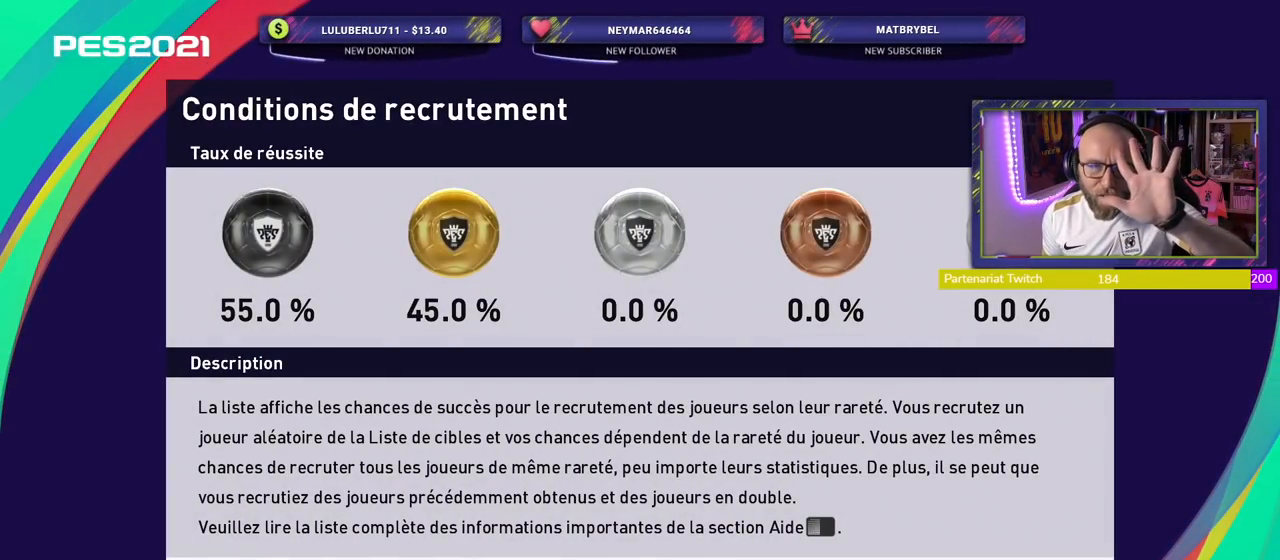
{"buttons": [], "right_stick": "center", "events": []}
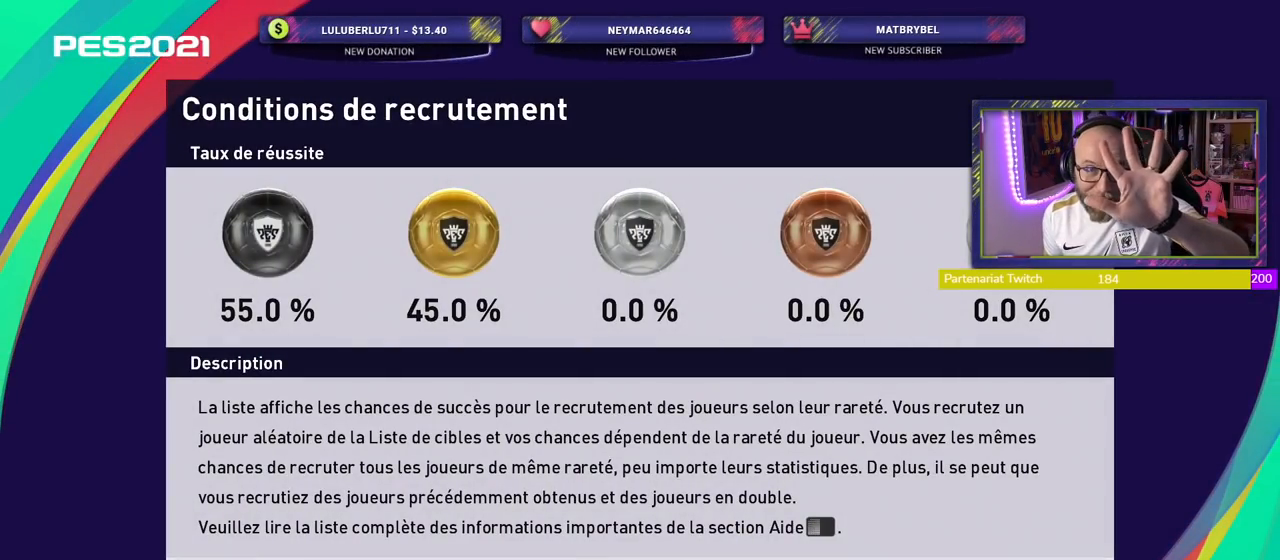
{"buttons": [], "right_stick": "center", "events": [[60, "CIRCLE", "down"], [220, "CIRCLE", "up"]]}